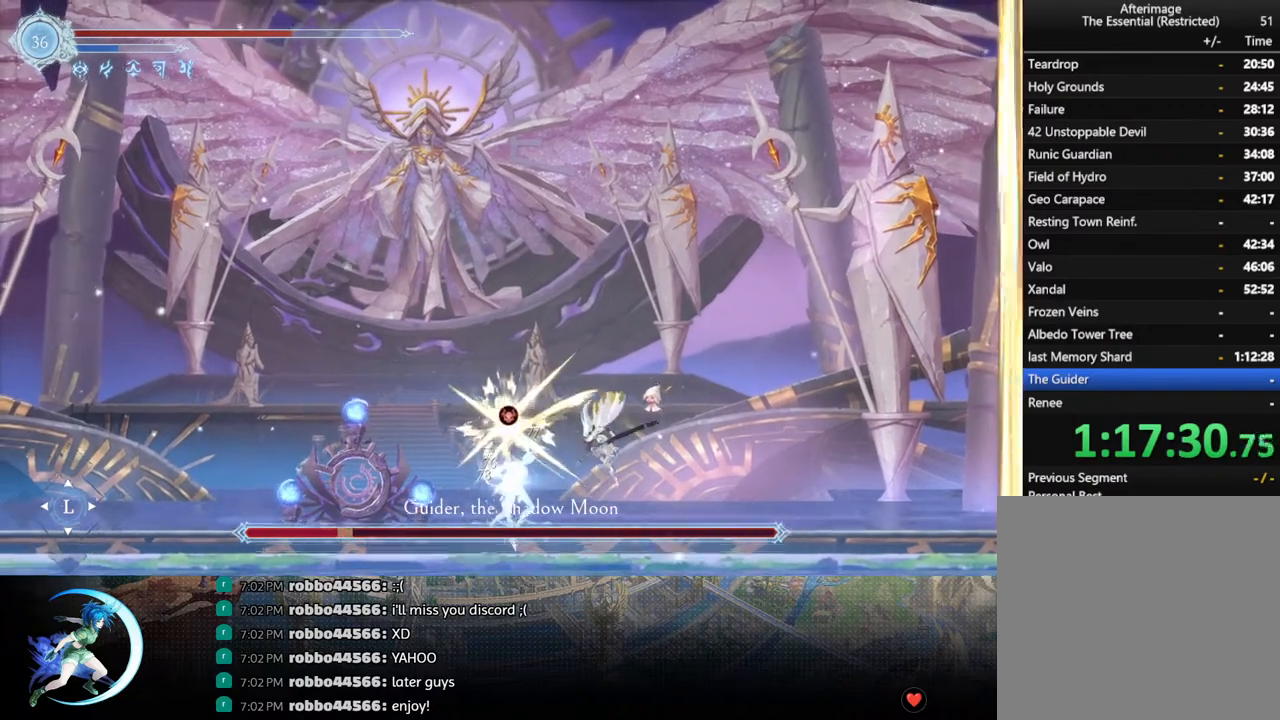
Gameplay with a controller (PlayStation layout); each line is a JSON object with the inputs held at the frame after it. "events" lists button and stick changes between this image and that frame as [ms after this image, input, new state], when the widget could be followed in between.
{"buttons": [], "left_stick": "center", "right_stick": "center", "events": [[50, "CROSS", "down"], [67, "DPAD_DOWN", "up"], [133, "CROSS", "up"], [183, "SQUARE", "down"], [283, "SQUARE", "up"]]}
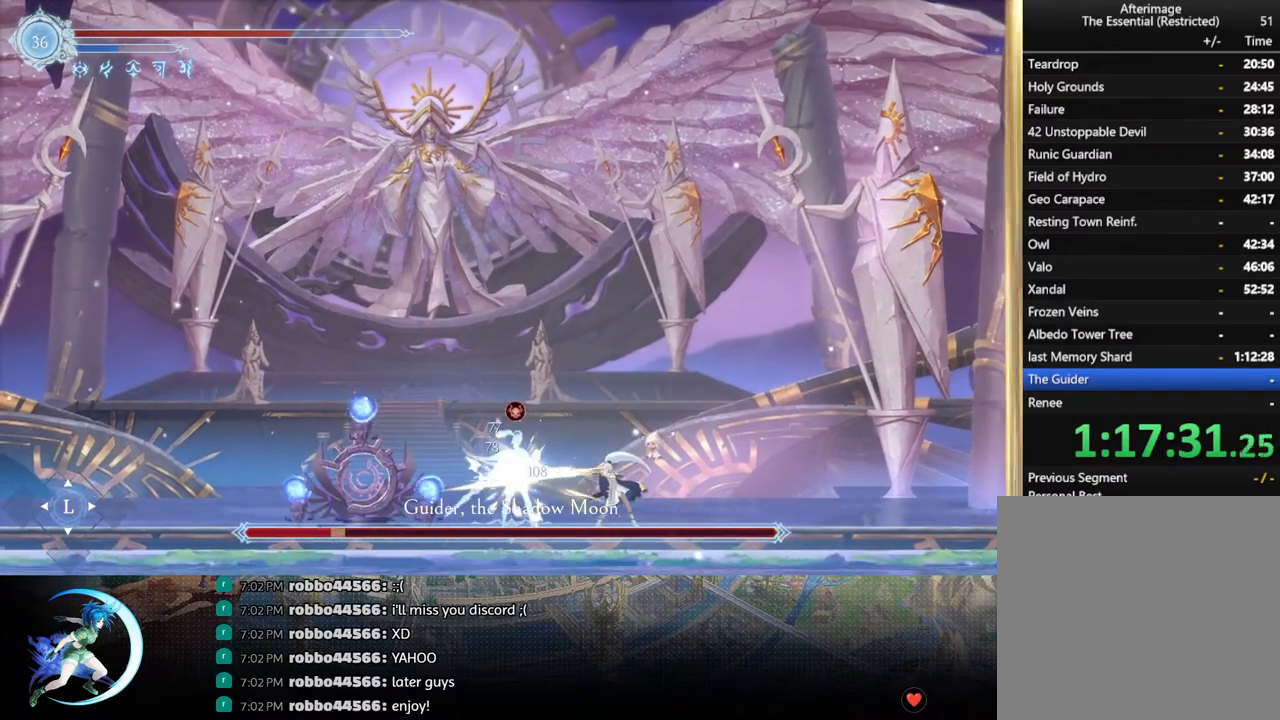
{"buttons": ["DPAD_RIGHT"], "left_stick": "center", "right_stick": "center", "events": [[133, "DPAD_RIGHT", "down"], [183, "R1", "down"], [317, "R1", "up"]]}
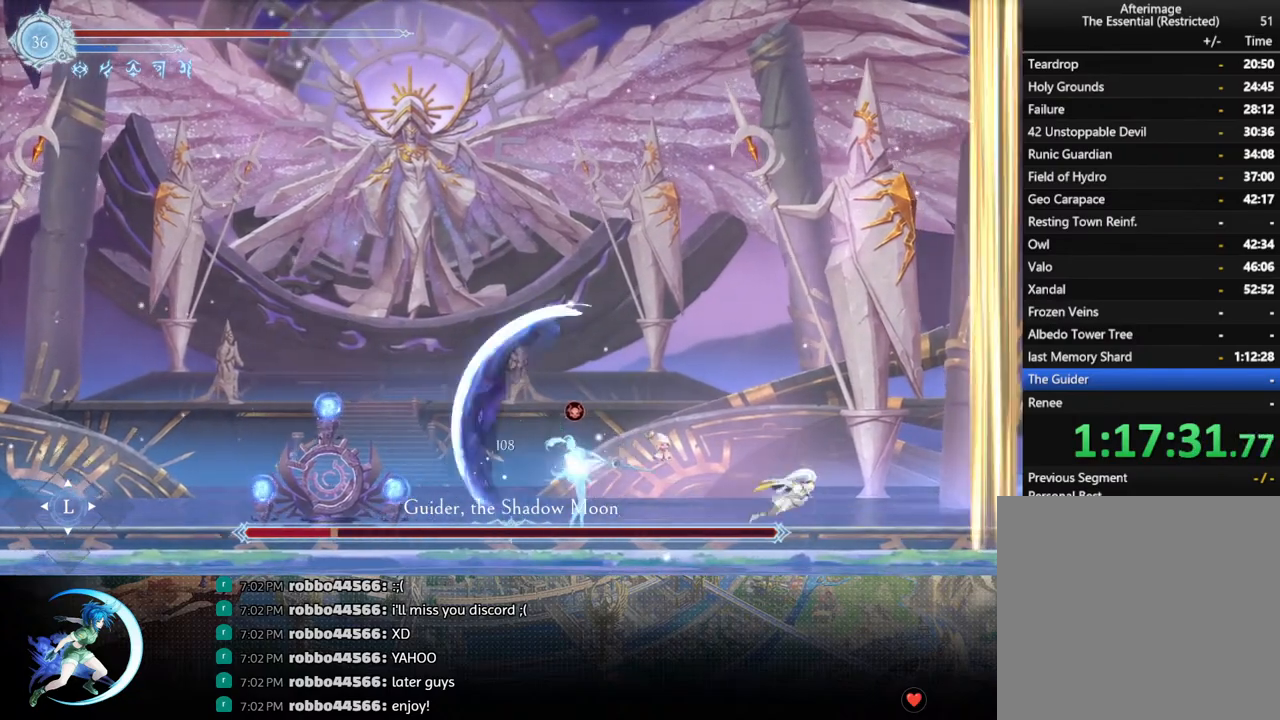
{"buttons": [], "left_stick": "center", "right_stick": "center", "events": [[433, "DPAD_RIGHT", "up"]]}
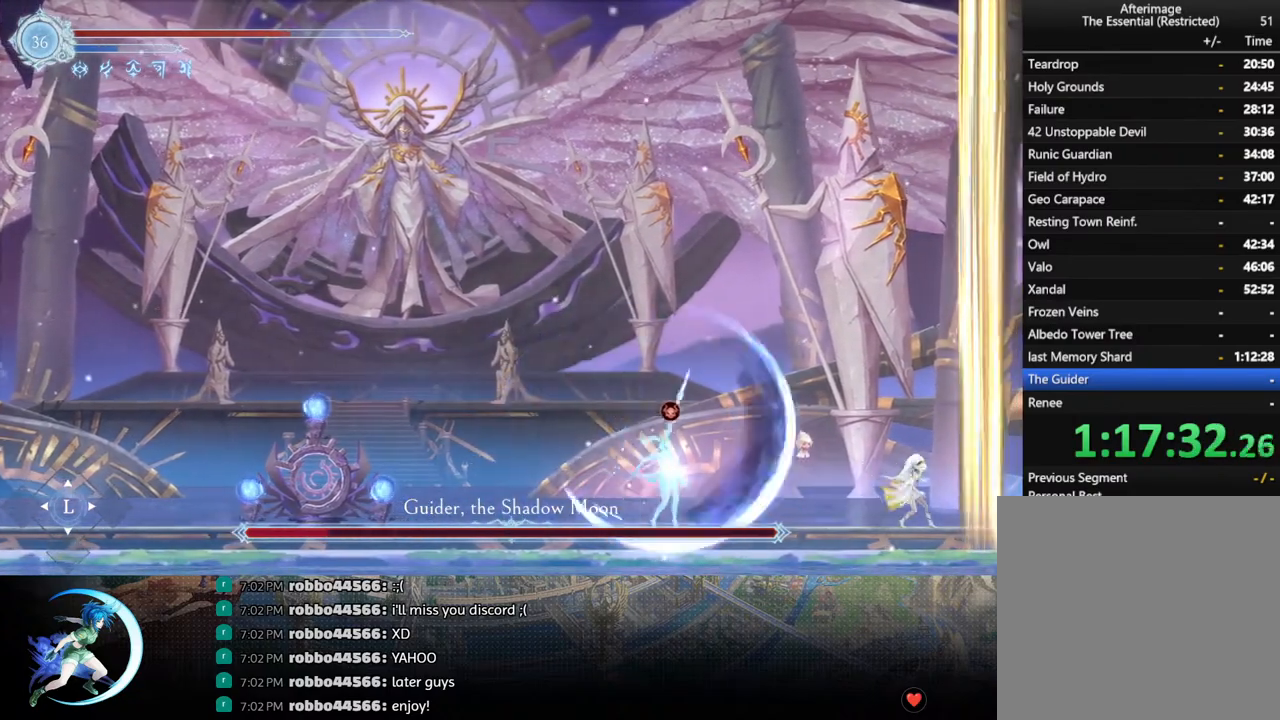
{"buttons": ["CROSS", "DPAD_LEFT"], "left_stick": "center", "right_stick": "center", "events": [[250, "CROSS", "down"], [350, "CROSS", "up"], [400, "CROSS", "down"], [400, "DPAD_LEFT", "down"]]}
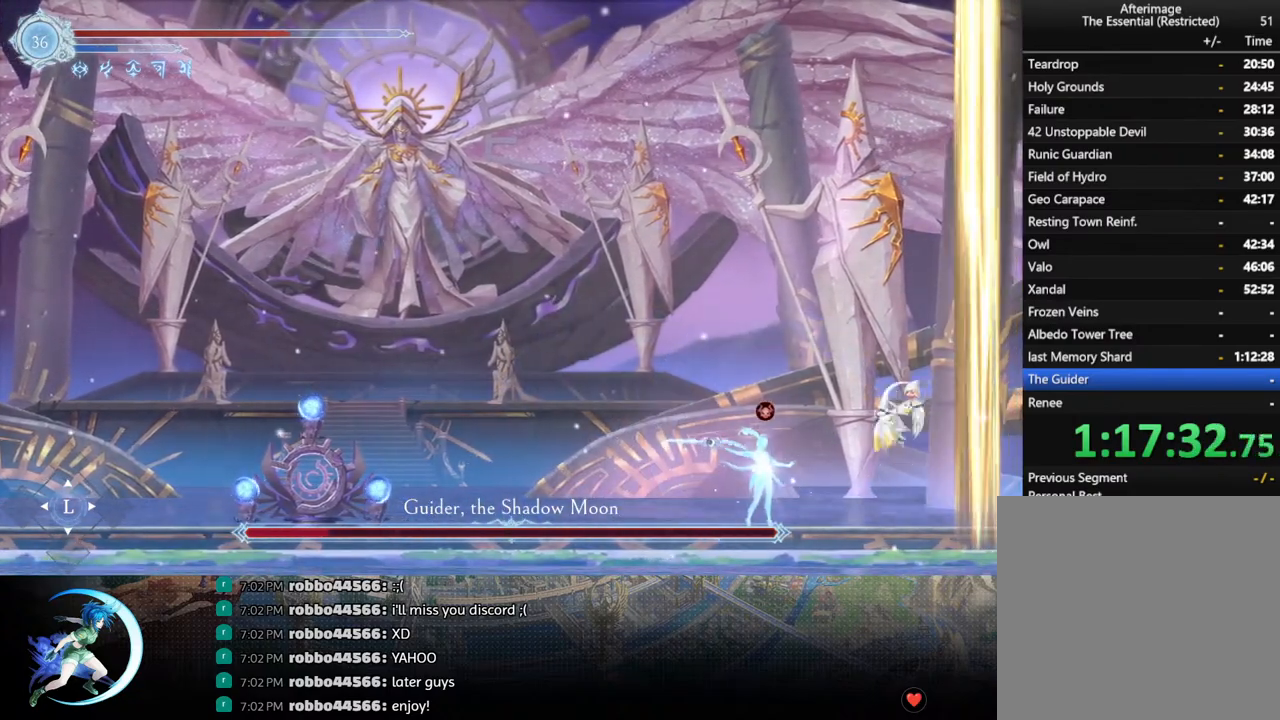
{"buttons": ["CROSS", "DPAD_DOWN", "DPAD_RIGHT"], "left_stick": "center", "right_stick": "center", "events": [[50, "CROSS", "up"], [83, "R1", "down"], [167, "DPAD_DOWN", "down"], [200, "CROSS", "down"], [217, "DPAD_LEFT", "up"], [217, "R1", "up"], [250, "DPAD_RIGHT", "down"], [300, "CROSS", "up"], [467, "CROSS", "down"]]}
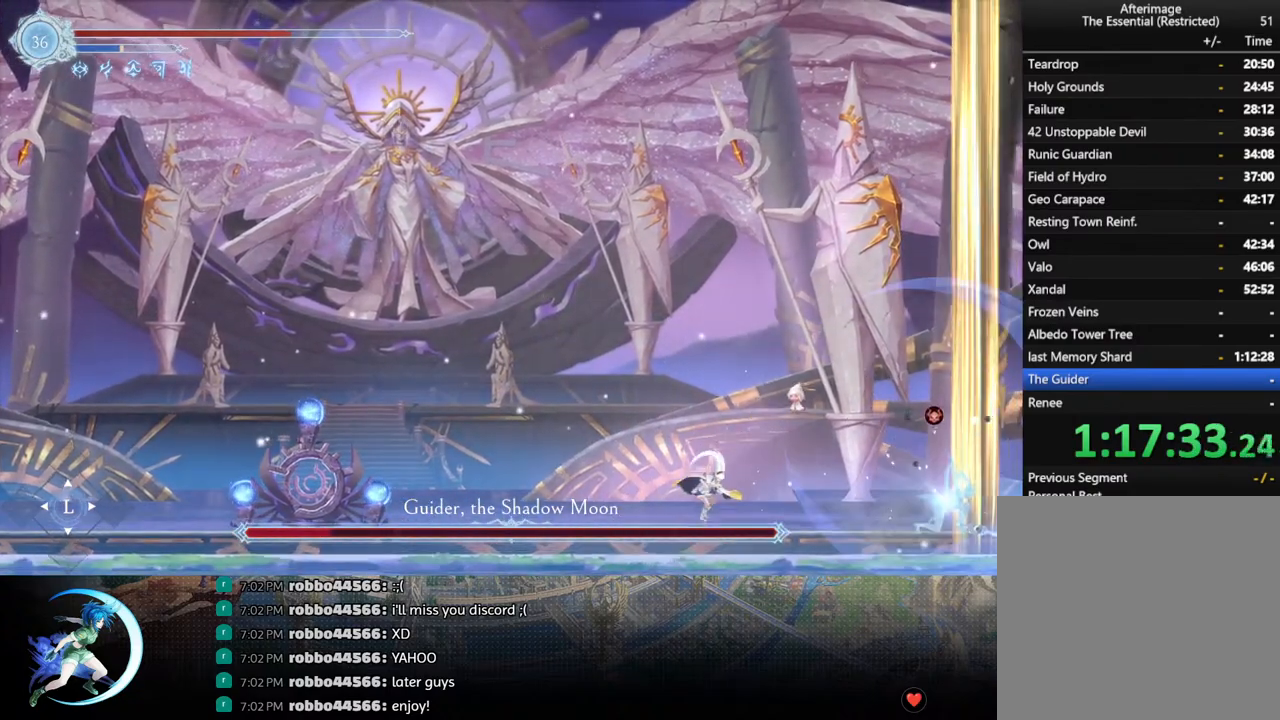
{"buttons": [], "left_stick": "center", "right_stick": "center", "events": [[50, "DPAD_DOWN", "up"], [67, "CROSS", "up"], [150, "SQUARE", "down"], [233, "DPAD_RIGHT", "up"], [250, "SQUARE", "up"]]}
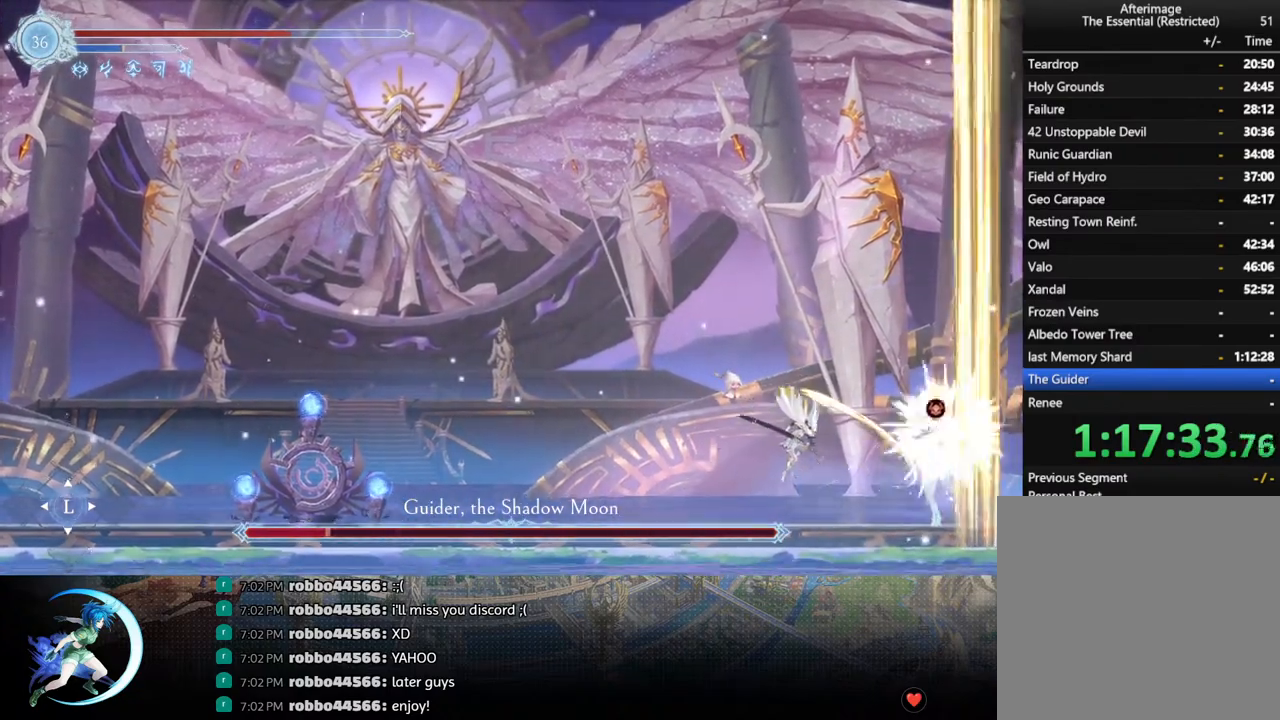
{"buttons": [], "left_stick": "center", "right_stick": "center", "events": [[83, "DPAD_DOWN", "down"], [117, "DPAD_RIGHT", "down"], [167, "DPAD_DOWN", "up"], [217, "SQUARE", "down"], [250, "DPAD_RIGHT", "up"], [333, "SQUARE", "up"]]}
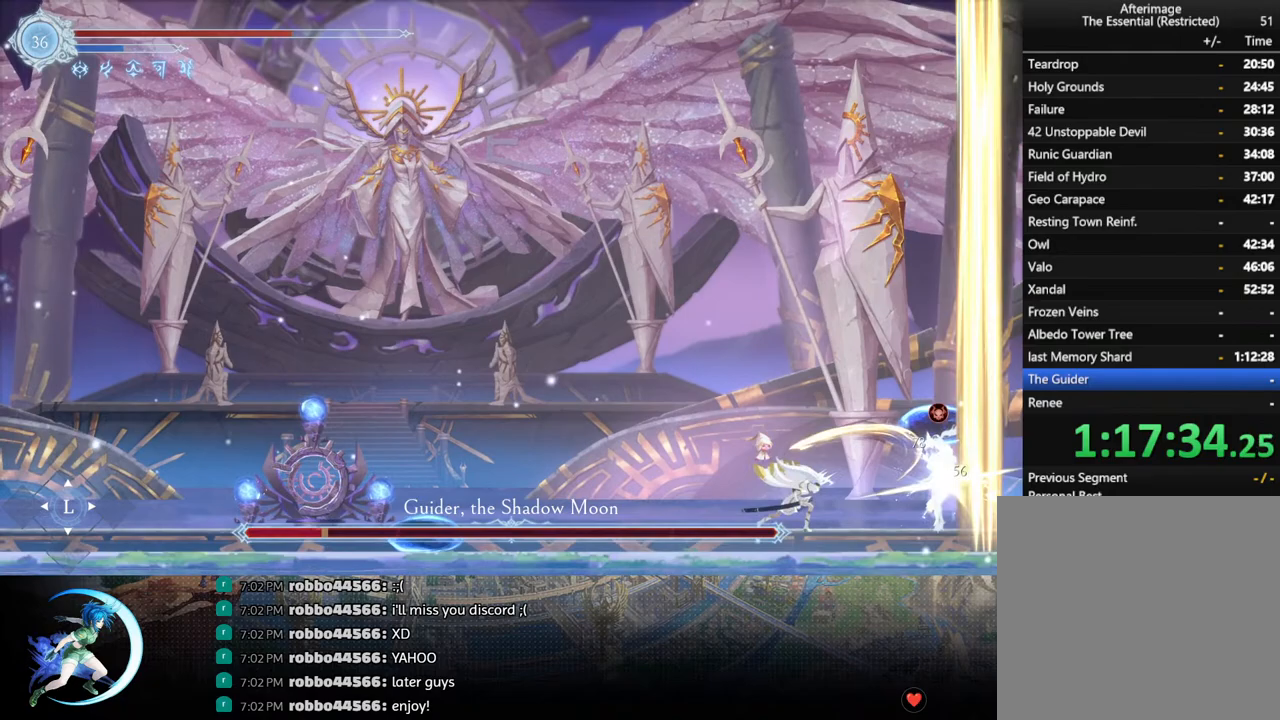
{"buttons": [], "left_stick": "center", "right_stick": "center", "events": [[100, "CROSS", "down"], [183, "CROSS", "up"], [217, "SQUARE", "down"], [317, "SQUARE", "up"]]}
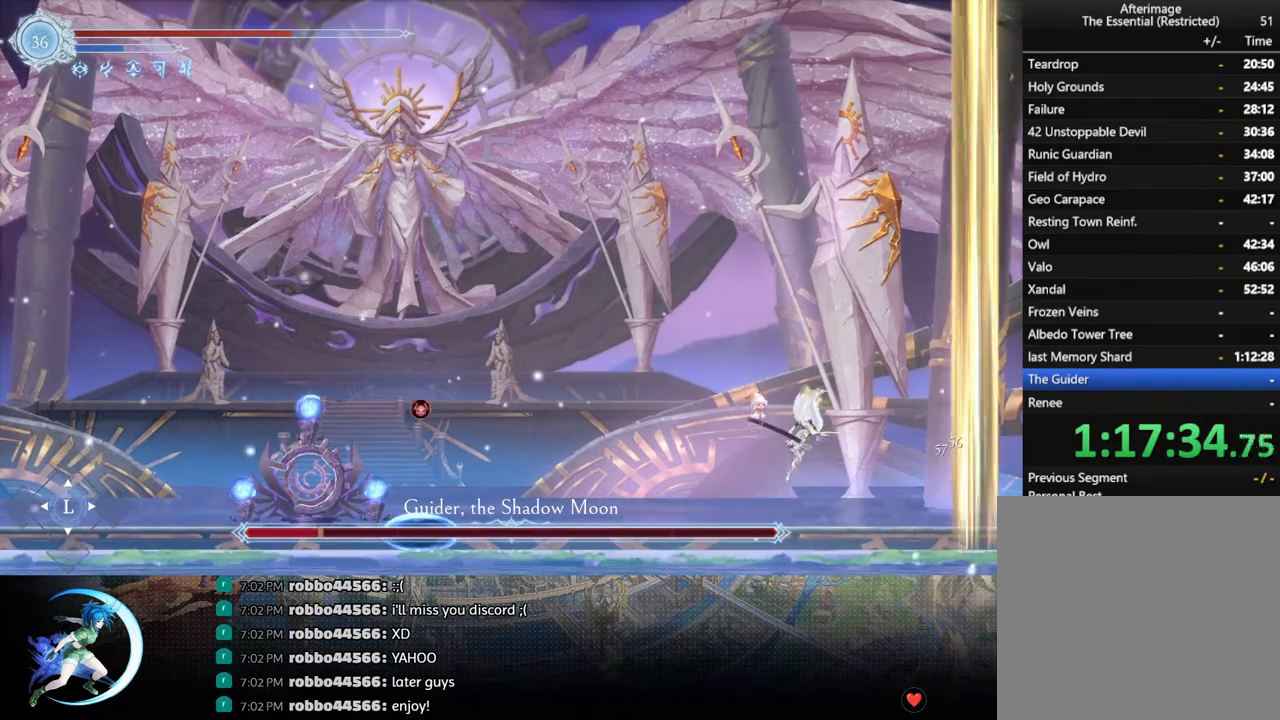
{"buttons": ["DPAD_LEFT"], "left_stick": "center", "right_stick": "center", "events": [[33, "DPAD_LEFT", "down"], [367, "CROSS", "down"], [467, "CROSS", "up"]]}
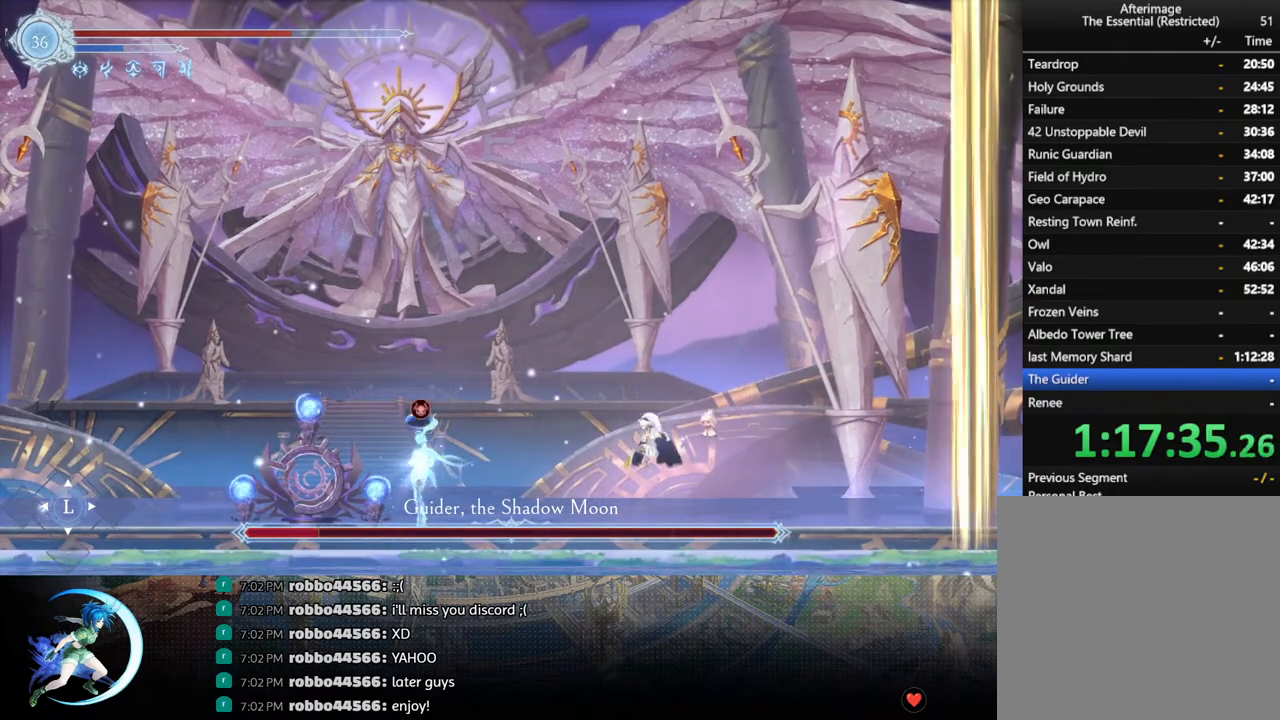
{"buttons": ["DPAD_DOWN"], "left_stick": "center", "right_stick": "center", "events": [[17, "SQUARE", "down"], [150, "SQUARE", "up"], [350, "DPAD_LEFT", "up"], [500, "DPAD_DOWN", "down"]]}
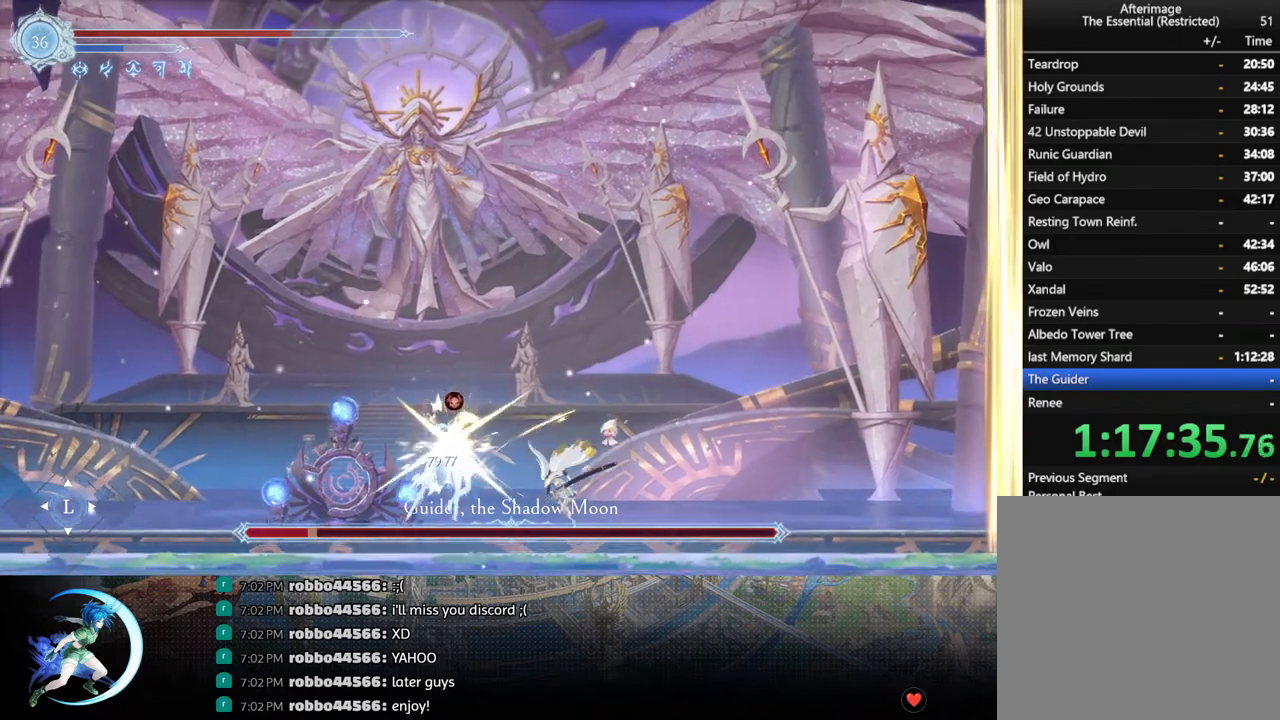
{"buttons": ["CROSS"], "left_stick": "center", "right_stick": "center", "events": [[67, "DPAD_LEFT", "down"], [117, "DPAD_DOWN", "up"], [133, "SQUARE", "down"], [183, "DPAD_LEFT", "up"], [250, "SQUARE", "up"], [500, "CROSS", "down"]]}
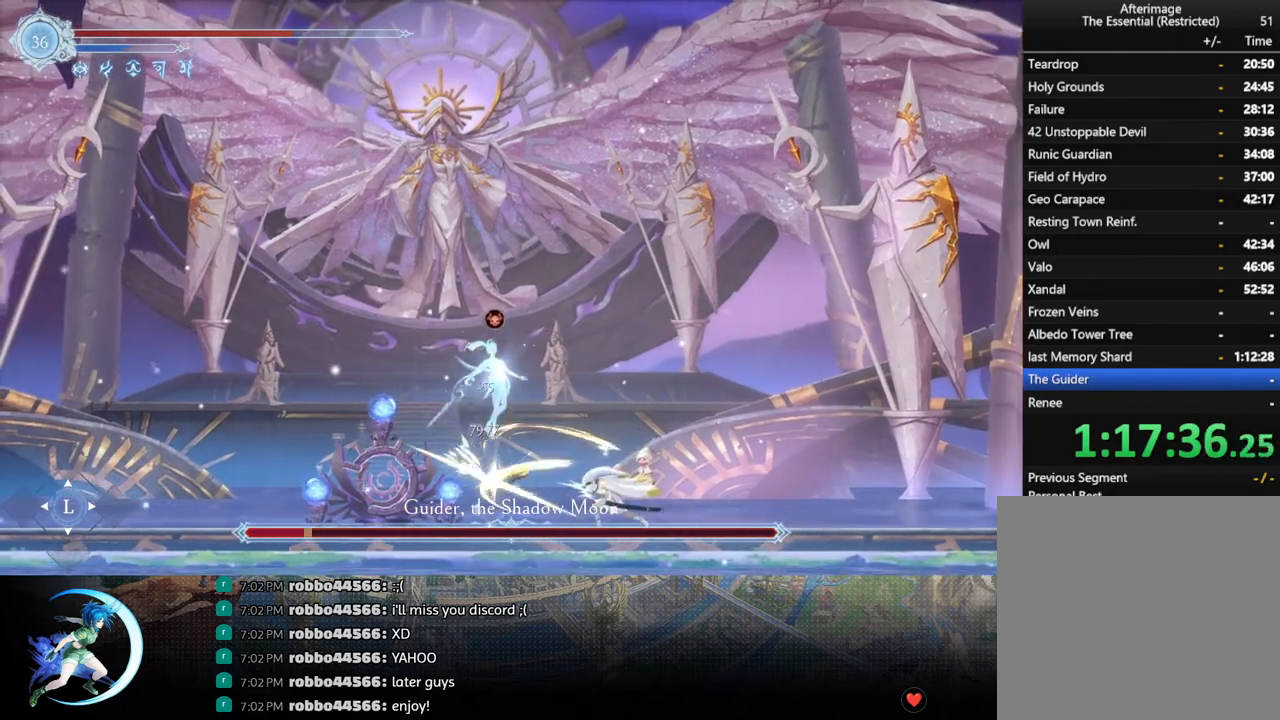
{"buttons": [], "left_stick": "center", "right_stick": "center", "events": [[133, "DPAD_LEFT", "down"], [217, "CROSS", "up"], [250, "DPAD_LEFT", "up"], [250, "SQUARE", "down"], [383, "SQUARE", "up"]]}
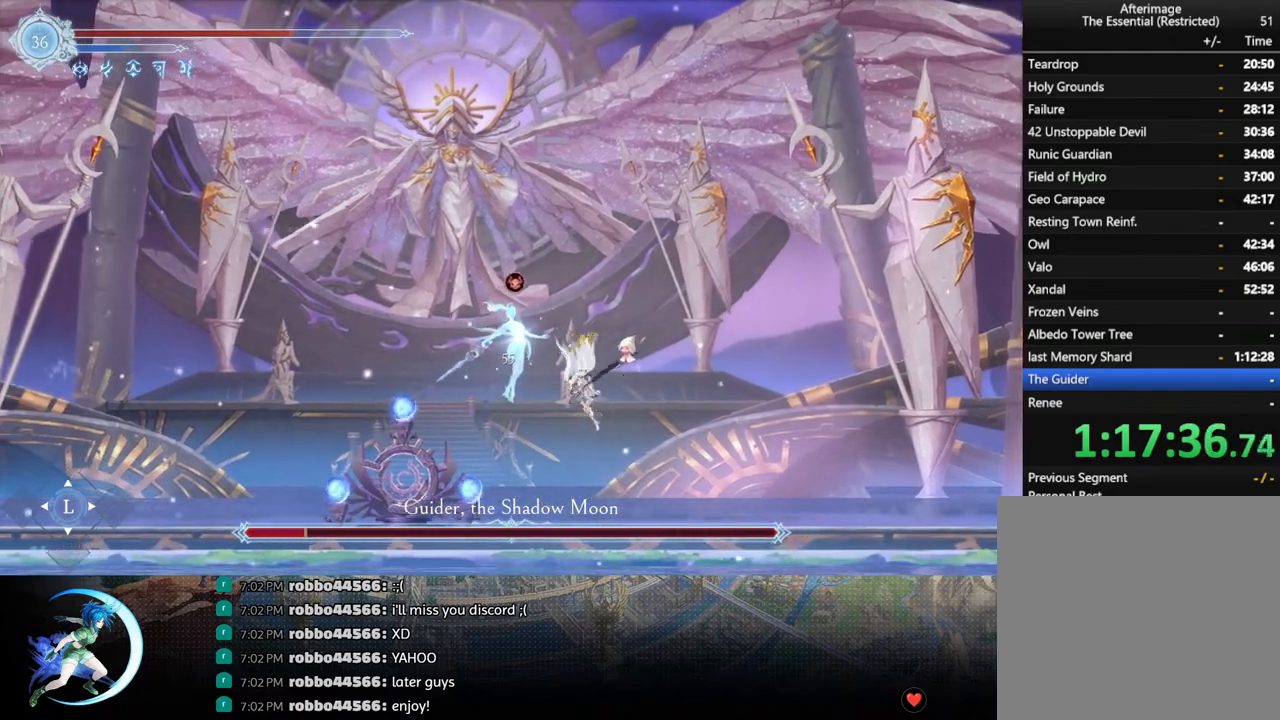
{"buttons": [], "left_stick": "center", "right_stick": "center", "events": [[117, "CROSS", "down"], [233, "CROSS", "up"], [267, "SQUARE", "down"], [367, "SQUARE", "up"]]}
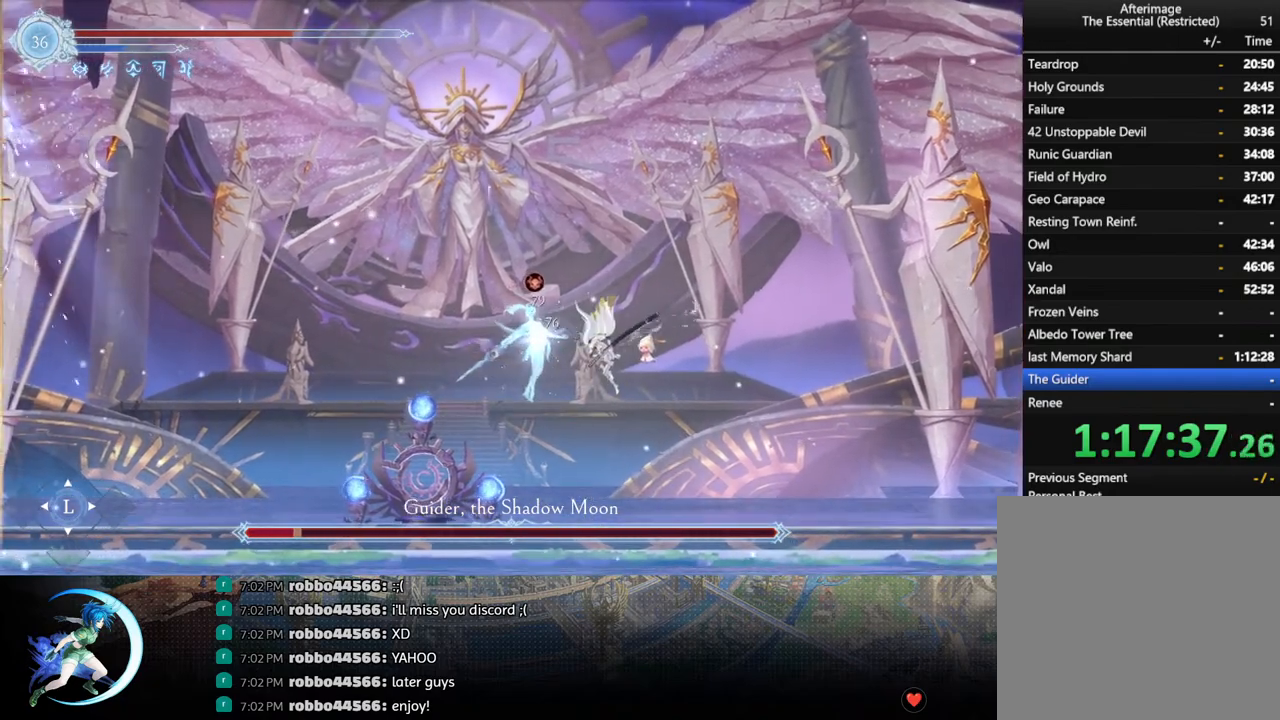
{"buttons": ["CROSS"], "left_stick": "center", "right_stick": "center", "events": [[33, "DPAD_DOWN", "down"], [150, "CROSS", "down"], [233, "DPAD_DOWN", "up"], [283, "CROSS", "up"], [383, "CROSS", "down"]]}
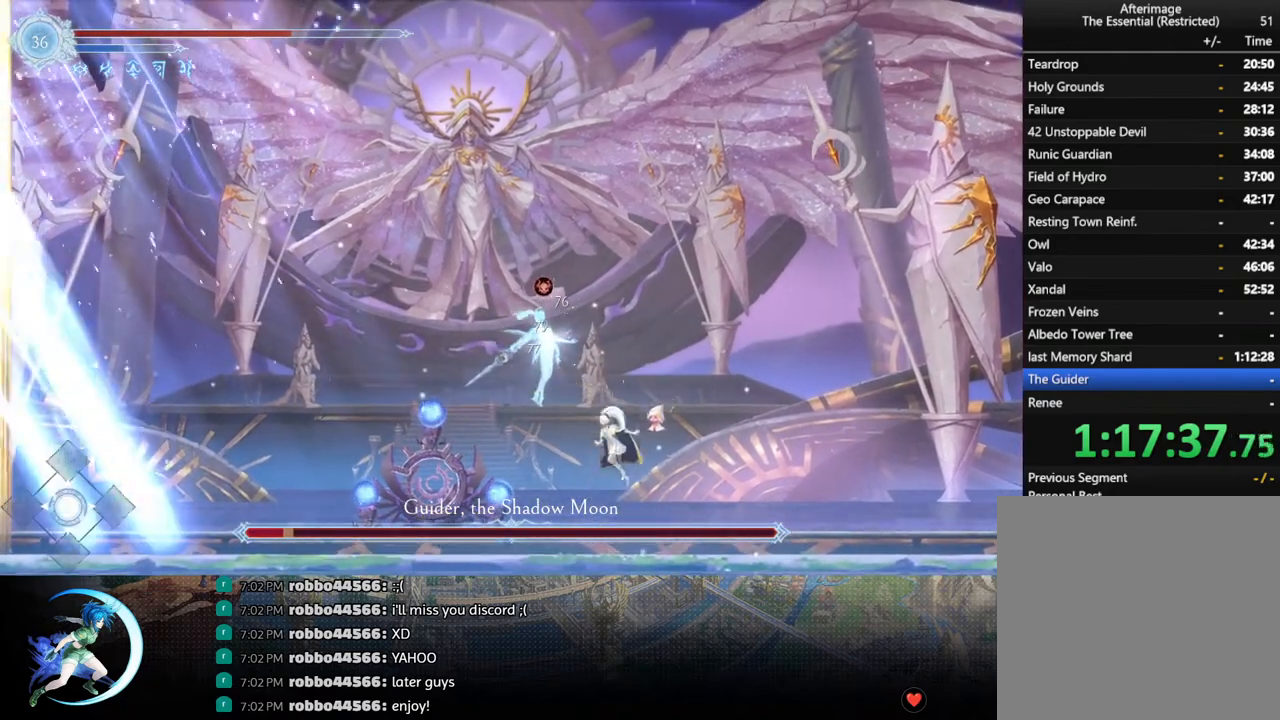
{"buttons": ["R1", "DPAD_RIGHT"], "left_stick": "center", "right_stick": "center", "events": [[100, "CROSS", "up"], [150, "SQUARE", "down"], [267, "DPAD_RIGHT", "down"], [333, "SQUARE", "up"], [433, "R1", "down"]]}
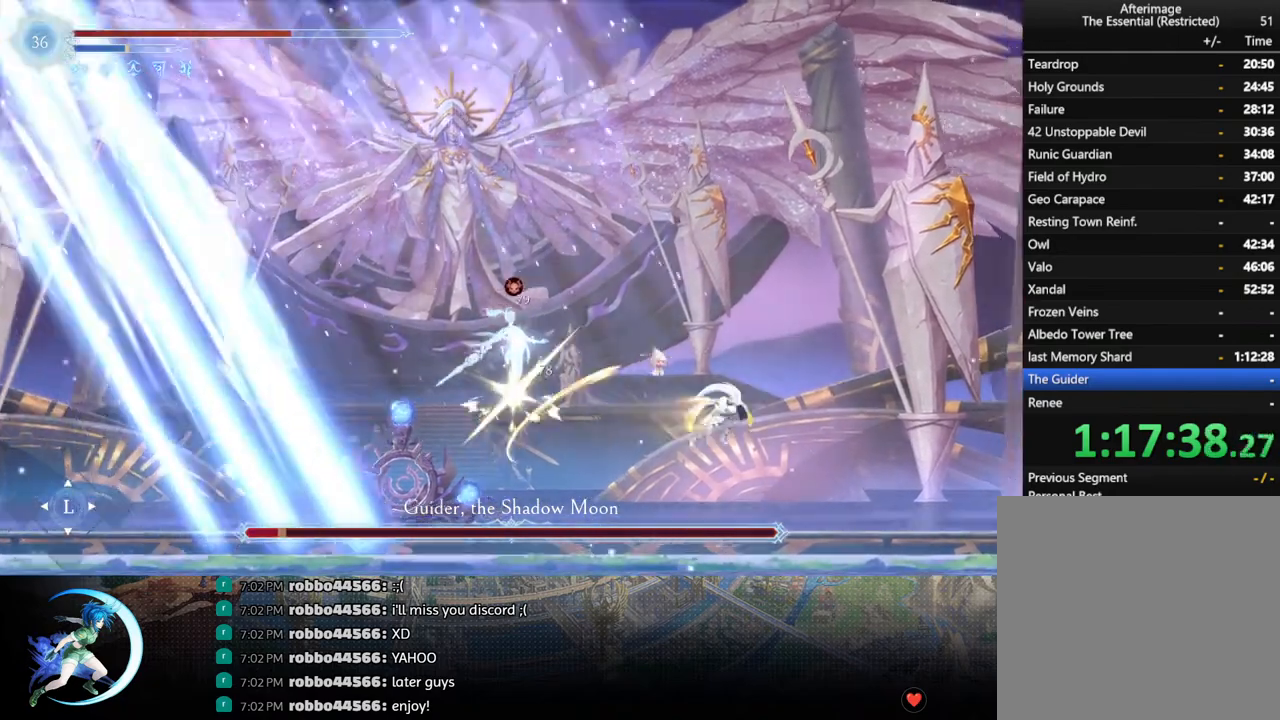
{"buttons": ["CROSS", "DPAD_RIGHT"], "left_stick": "center", "right_stick": "center", "events": [[50, "DPAD_DOWN", "down"], [83, "R1", "up"], [117, "CROSS", "down"], [200, "DPAD_DOWN", "up"], [233, "CROSS", "up"], [333, "CROSS", "down"]]}
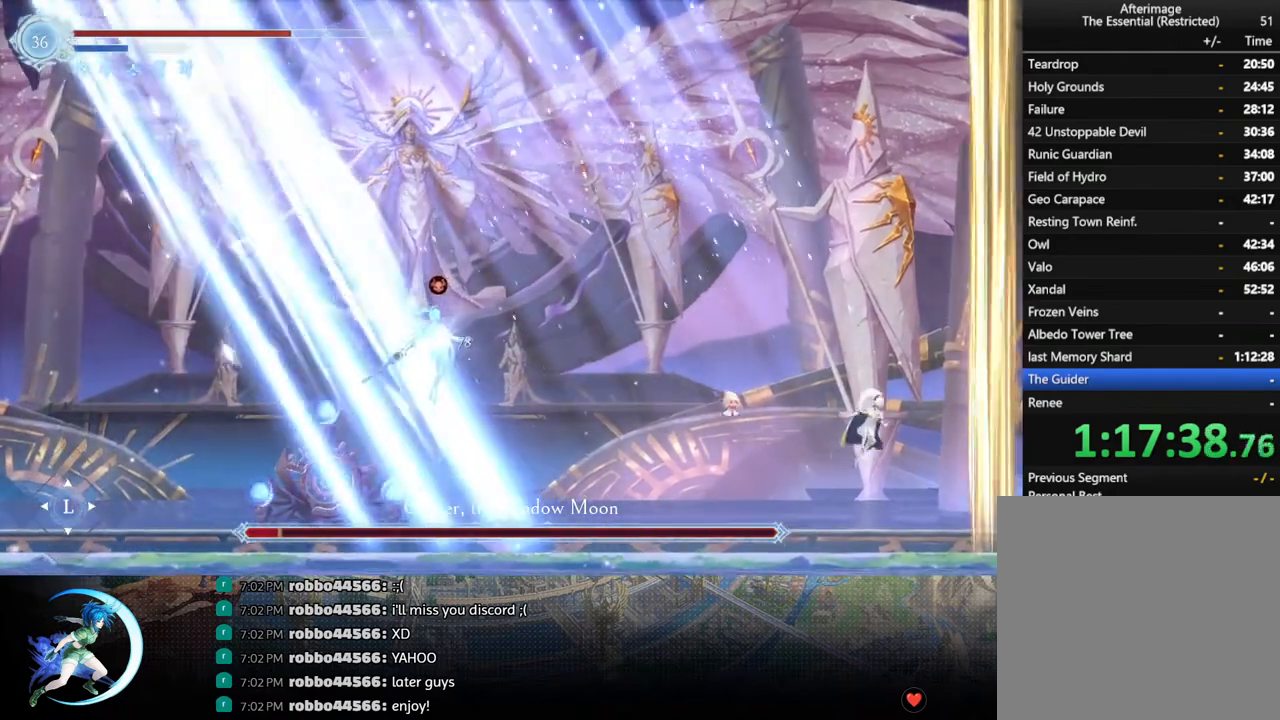
{"buttons": ["CROSS", "DPAD_RIGHT"], "left_stick": "center", "right_stick": "center", "events": [[67, "CROSS", "up"], [117, "SQUARE", "down"], [233, "SQUARE", "up"], [317, "CROSS", "down"]]}
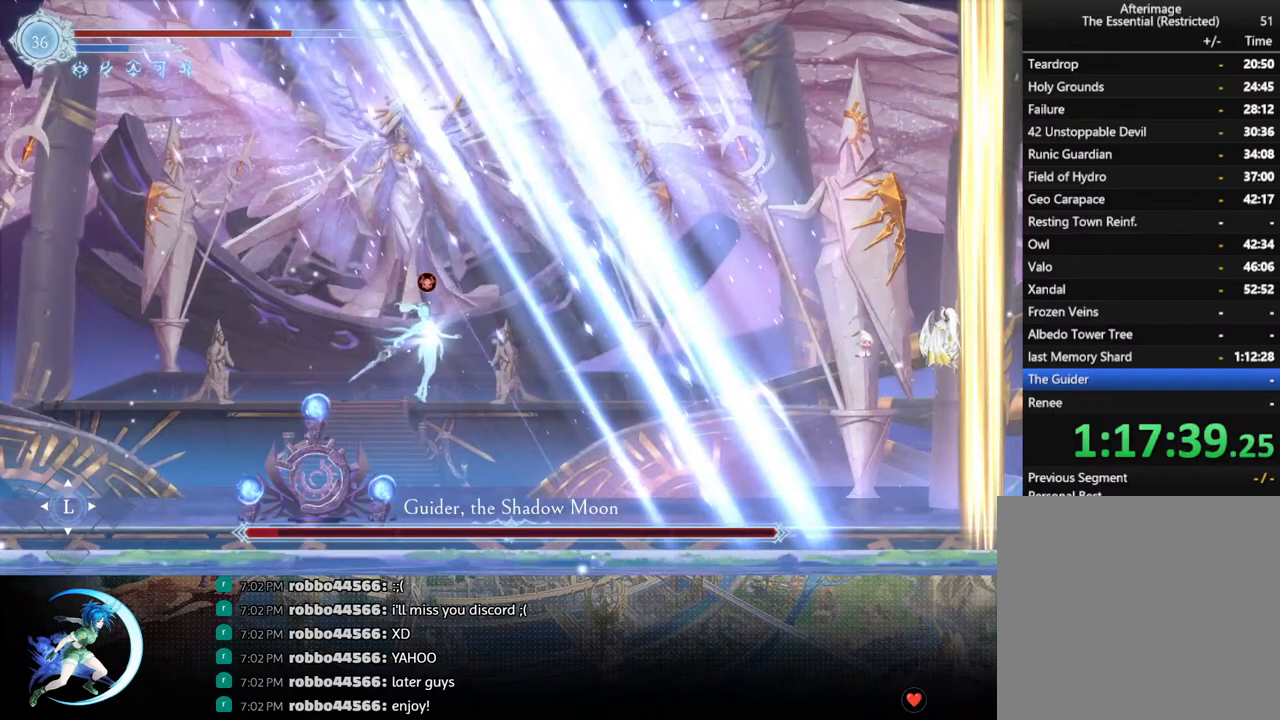
{"buttons": ["SQUARE", "DPAD_RIGHT"], "left_stick": "center", "right_stick": "center", "events": [[133, "CROSS", "up"], [217, "SQUARE", "down"]]}
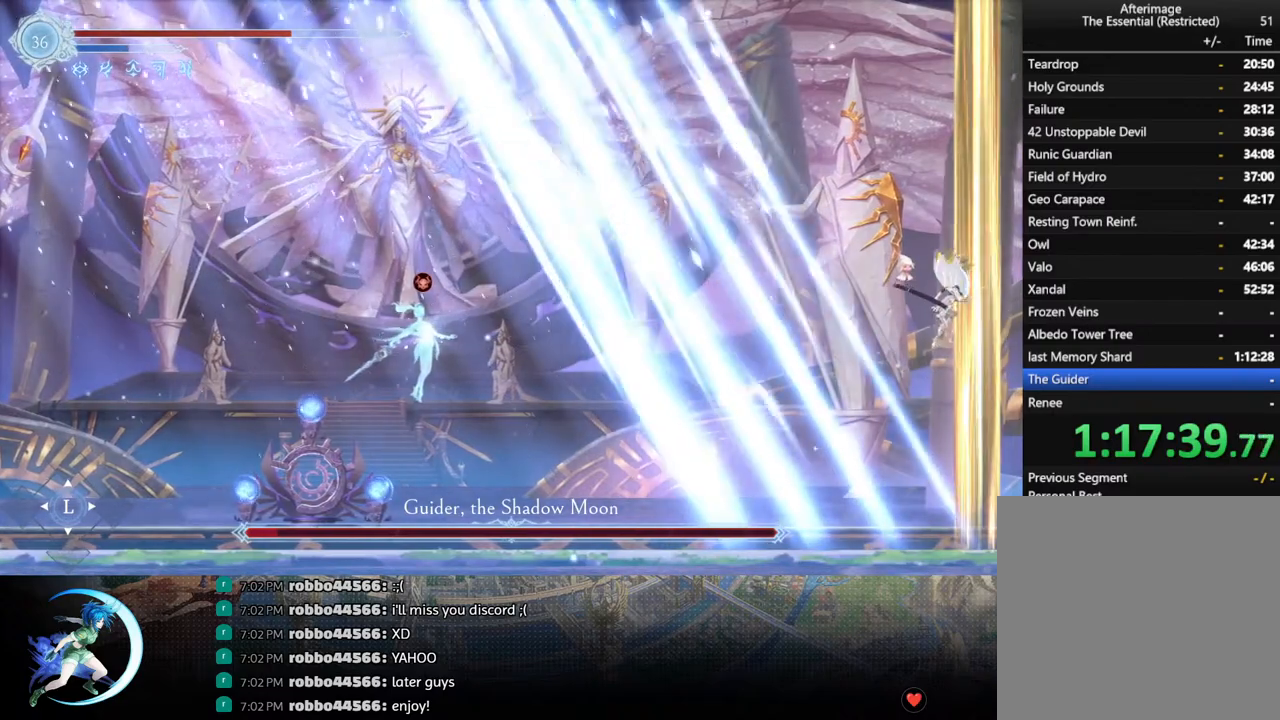
{"buttons": ["CROSS", "DPAD_DOWN"], "left_stick": "center", "right_stick": "center", "events": [[83, "DPAD_RIGHT", "up"], [83, "SQUARE", "up"], [133, "DPAD_LEFT", "down"], [200, "R1", "down"], [367, "R1", "up"], [417, "DPAD_DOWN", "down"], [450, "CROSS", "down"], [467, "DPAD_LEFT", "up"]]}
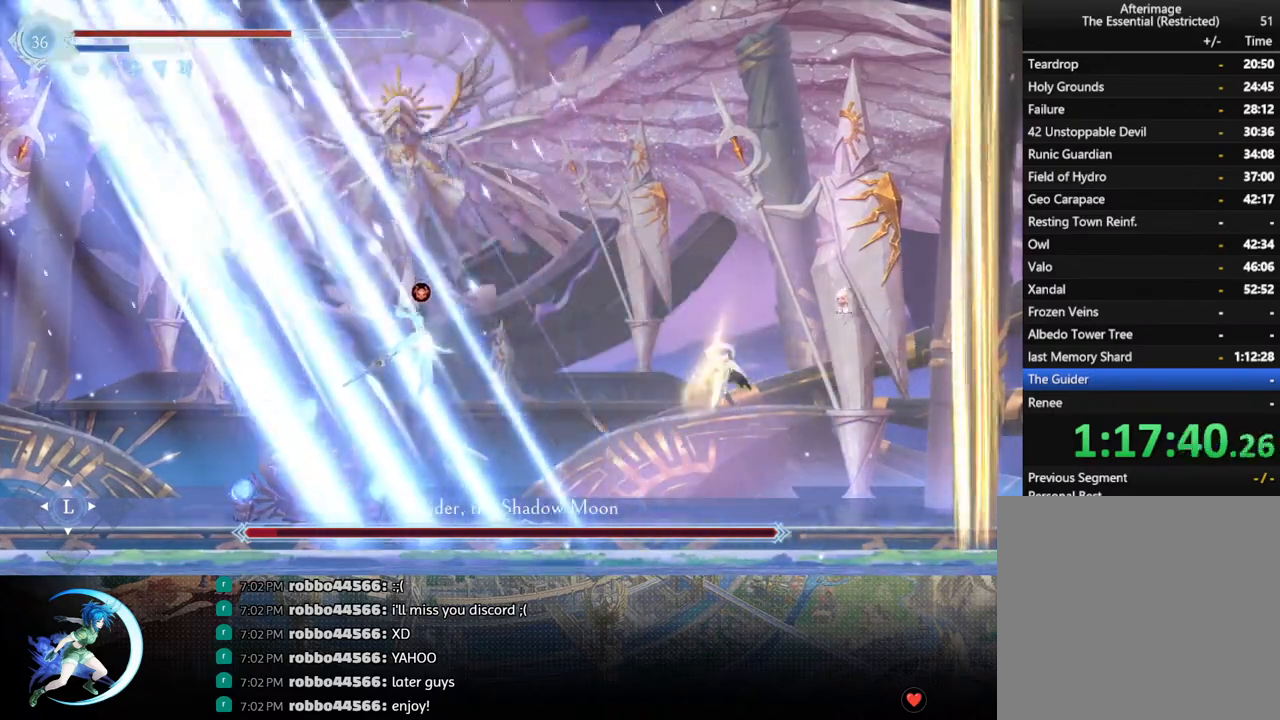
{"buttons": ["DPAD_LEFT"], "left_stick": "center", "right_stick": "center", "events": [[67, "CROSS", "up"], [67, "DPAD_DOWN", "up"], [133, "DPAD_LEFT", "down"], [217, "CROSS", "down"], [317, "CROSS", "up"], [367, "SQUARE", "down"], [467, "DPAD_LEFT", "up"], [467, "SQUARE", "up"], [483, "DPAD_LEFT", "down"]]}
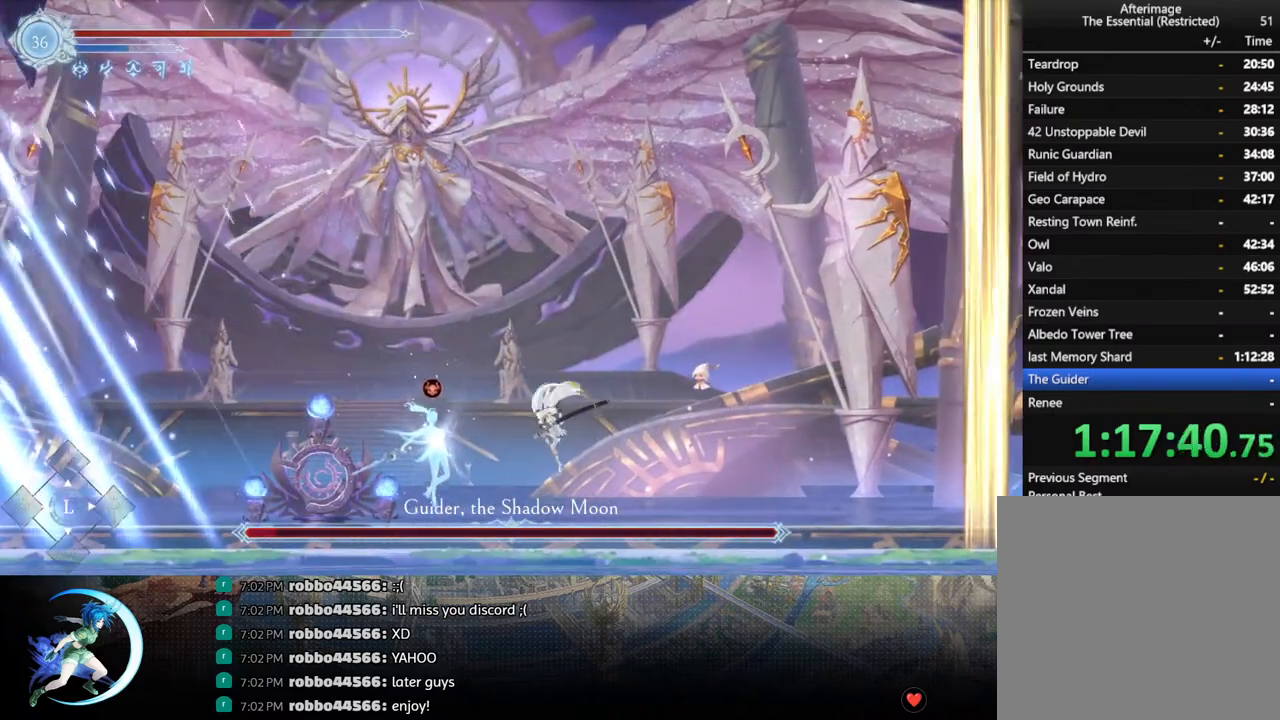
{"buttons": ["DPAD_DOWN"], "left_stick": "center", "right_stick": "center", "events": [[133, "DPAD_LEFT", "up"], [500, "DPAD_DOWN", "down"]]}
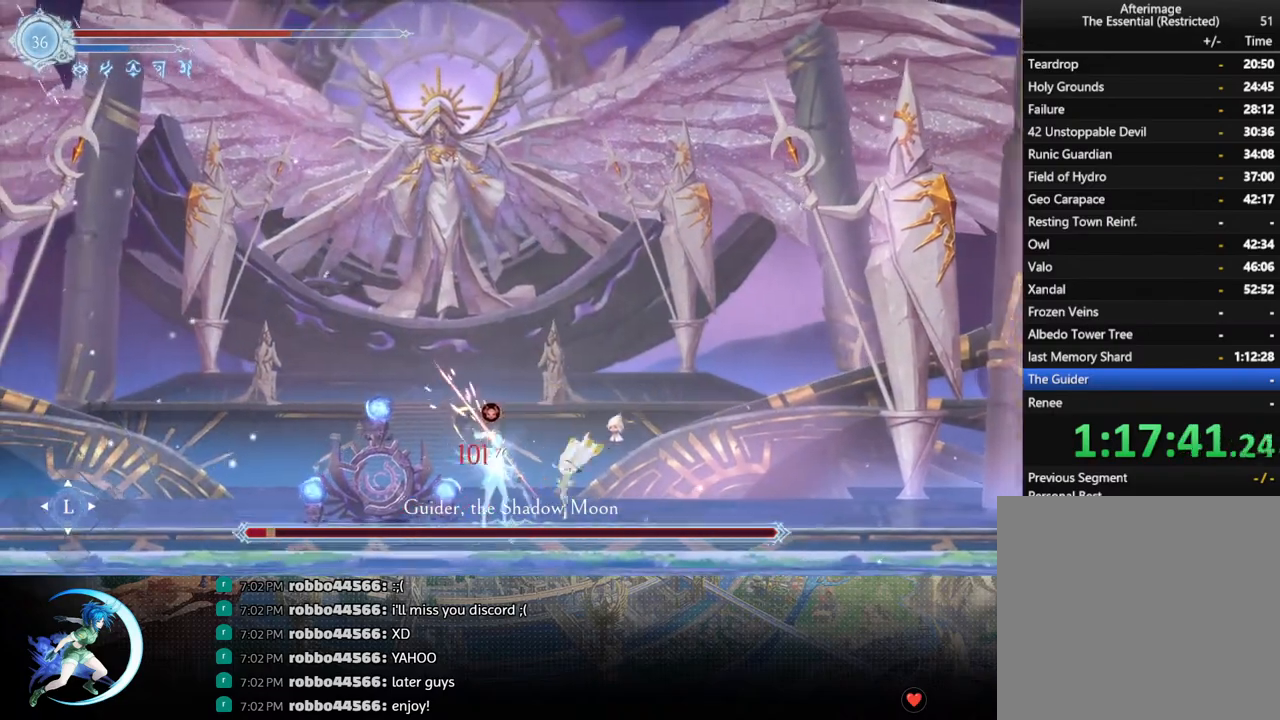
{"buttons": ["DPAD_RIGHT"], "left_stick": "center", "right_stick": "center", "events": [[33, "DPAD_LEFT", "down"], [100, "DPAD_DOWN", "up"], [133, "DPAD_LEFT", "up"], [133, "SQUARE", "down"], [250, "SQUARE", "up"], [450, "DPAD_RIGHT", "down"], [483, "CROSS", "down"], [500, "CROSS", "up"]]}
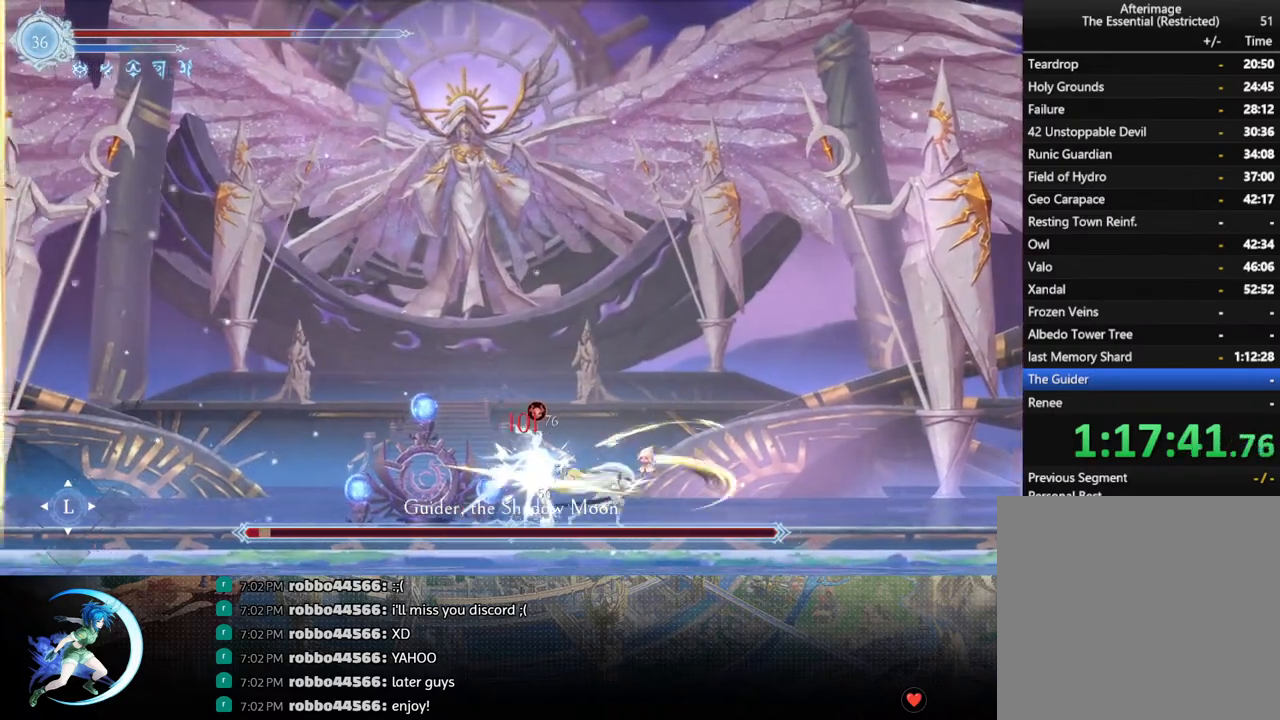
{"buttons": ["DPAD_RIGHT"], "left_stick": "center", "right_stick": "center", "events": [[67, "R1", "down"], [150, "DPAD_DOWN", "down"], [183, "R1", "up"], [233, "CROSS", "down"], [350, "CROSS", "up"], [367, "DPAD_DOWN", "up"]]}
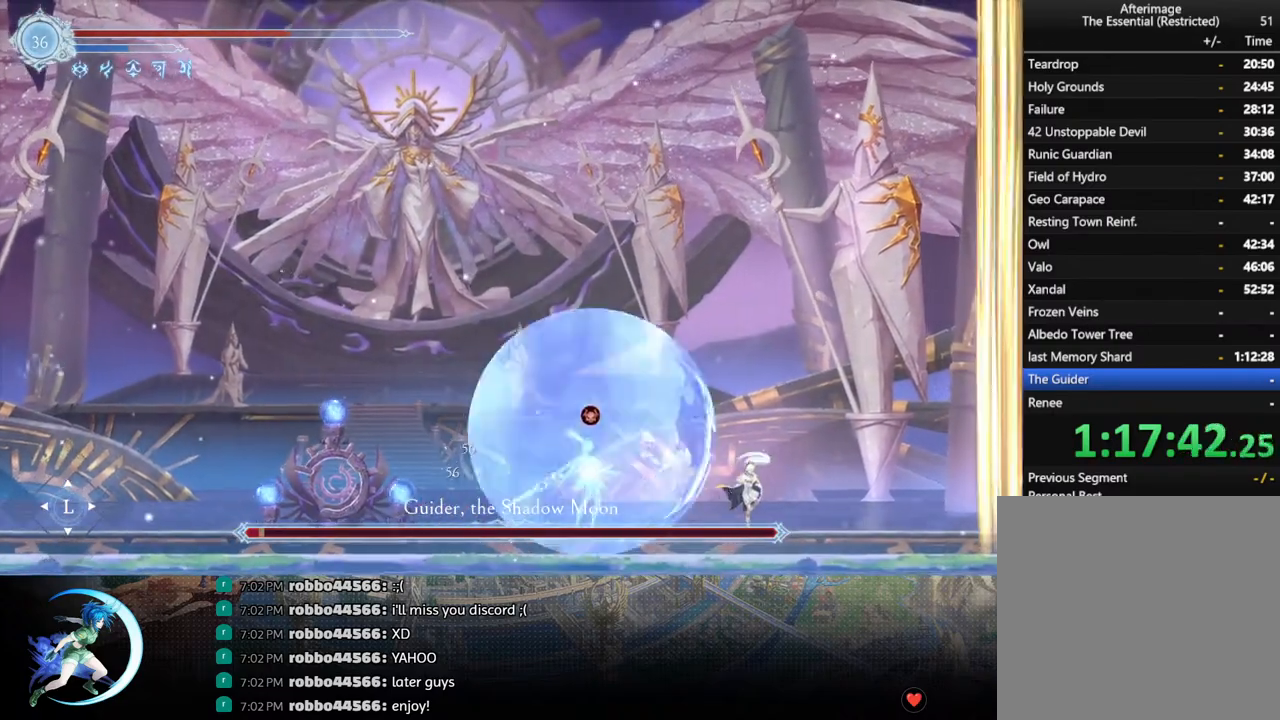
{"buttons": ["DPAD_RIGHT"], "left_stick": "center", "right_stick": "center", "events": []}
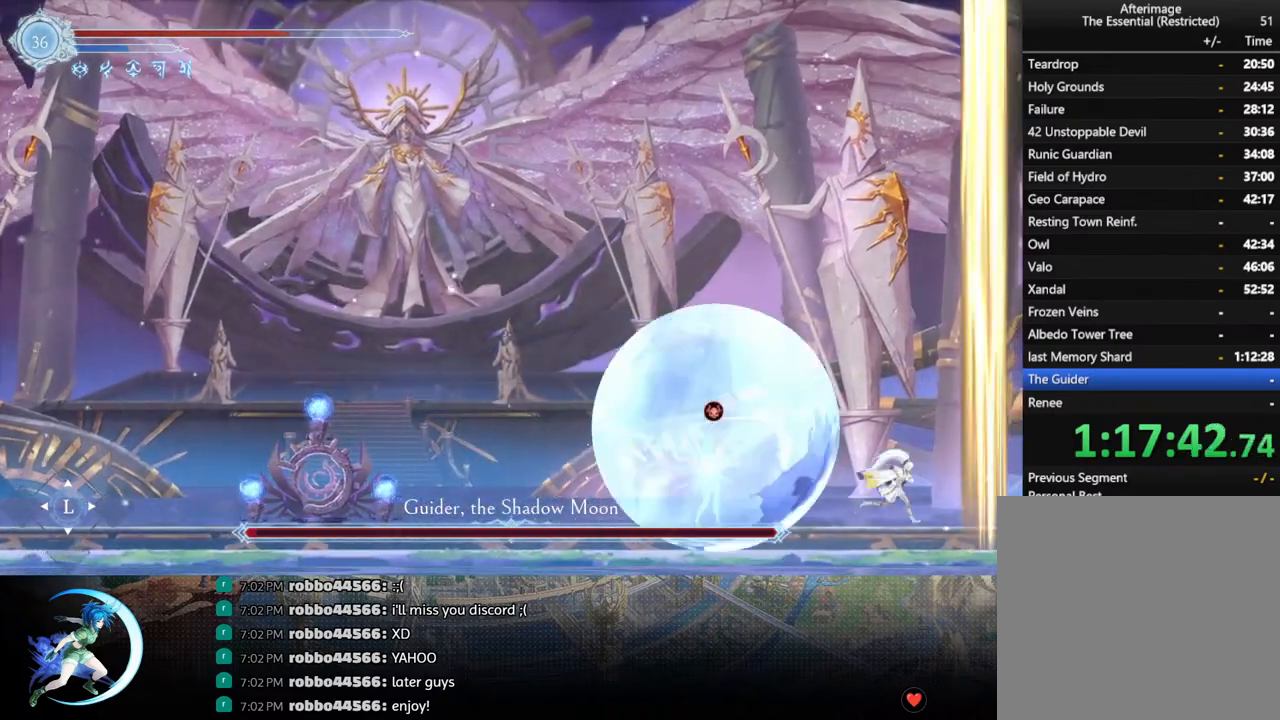
{"buttons": ["R1", "DPAD_LEFT"], "left_stick": "center", "right_stick": "center", "events": [[17, "DPAD_RIGHT", "up"], [150, "CROSS", "down"], [183, "DPAD_LEFT", "down"], [233, "CROSS", "up"], [283, "CROSS", "down"], [433, "CROSS", "up"], [500, "R1", "down"]]}
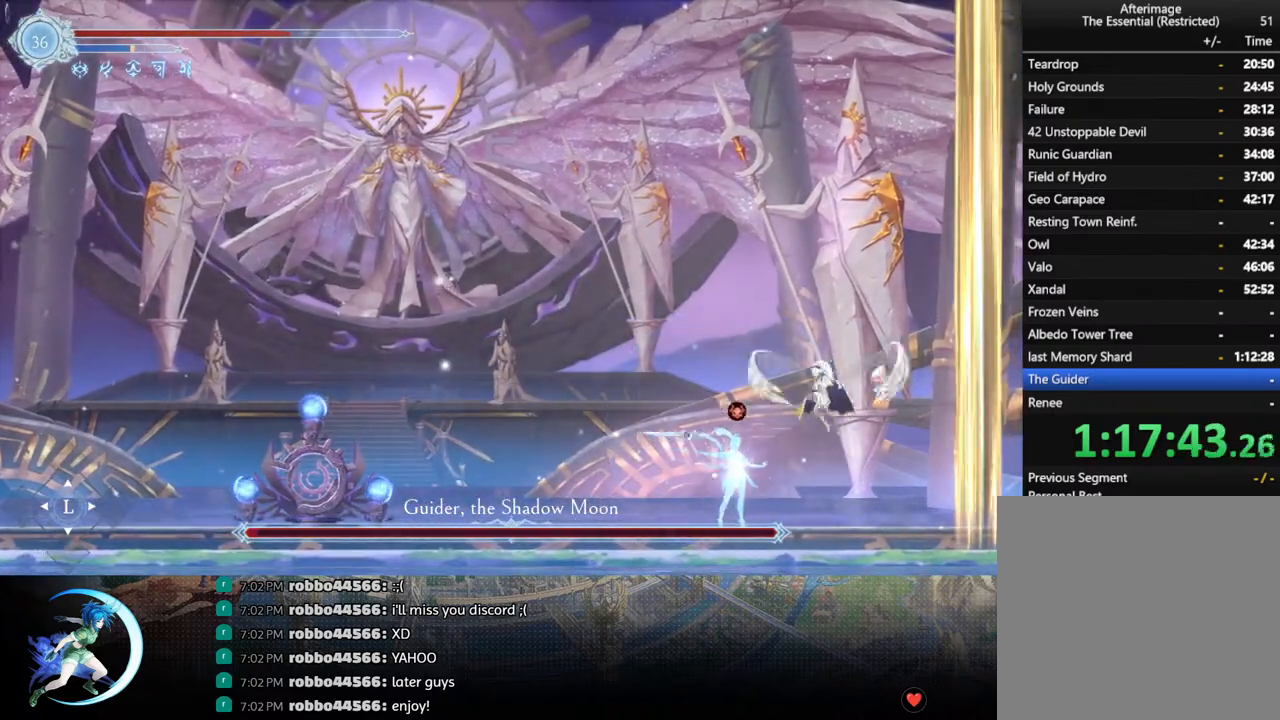
{"buttons": ["DPAD_RIGHT"], "left_stick": "center", "right_stick": "center", "events": [[67, "DPAD_DOWN", "down"], [133, "R1", "up"], [150, "DPAD_LEFT", "up"], [183, "CROSS", "down"], [200, "DPAD_DOWN", "up"], [200, "DPAD_RIGHT", "down"], [300, "CROSS", "up"]]}
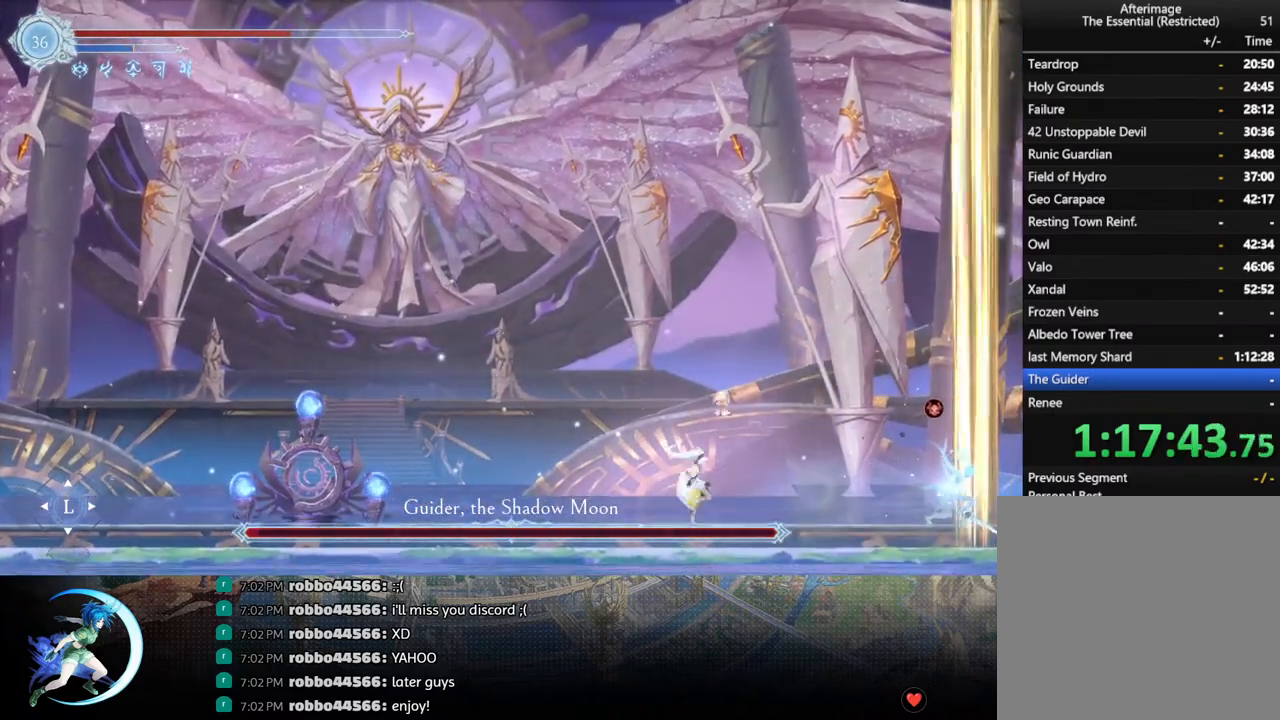
{"buttons": [], "left_stick": "center", "right_stick": "center", "events": [[17, "CROSS", "down"], [117, "CROSS", "up"], [183, "SQUARE", "down"], [300, "SQUARE", "up"], [467, "DPAD_RIGHT", "up"]]}
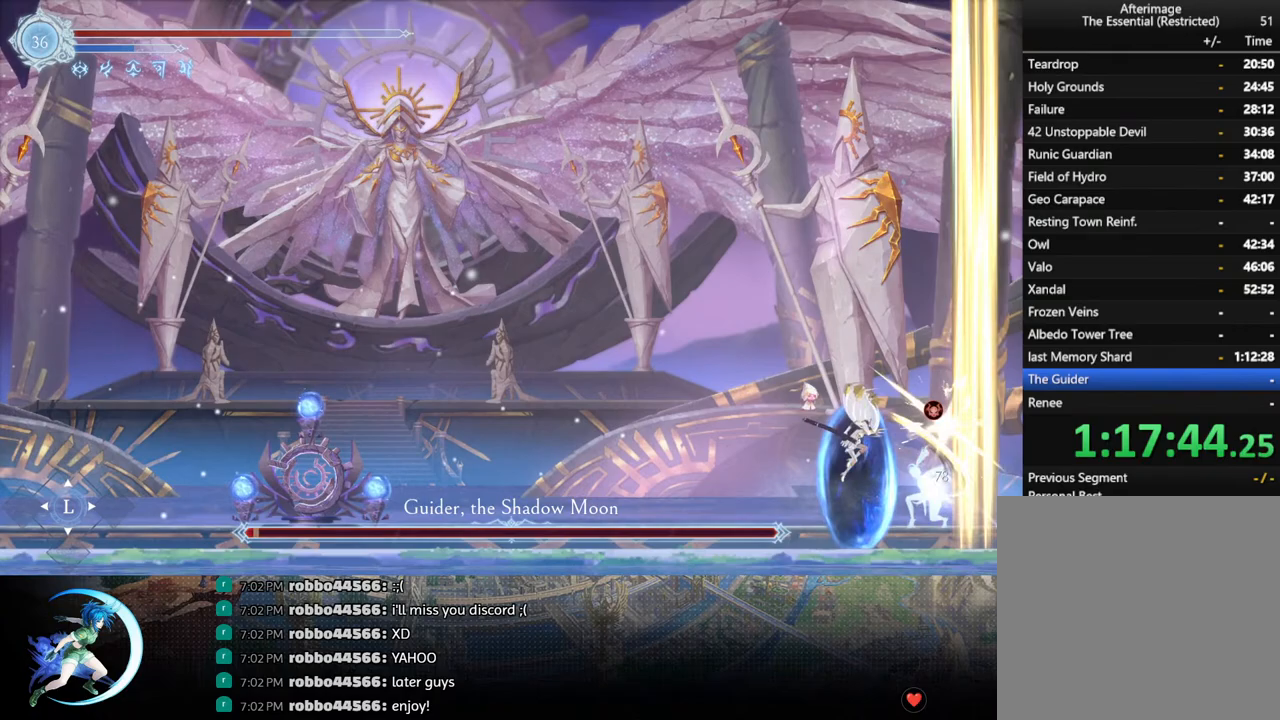
{"buttons": [], "left_stick": "center", "right_stick": "center", "events": [[50, "DPAD_DOWN", "down"], [117, "DPAD_RIGHT", "down"], [150, "DPAD_DOWN", "up"], [200, "SQUARE", "down"], [250, "DPAD_RIGHT", "up"], [350, "SQUARE", "up"]]}
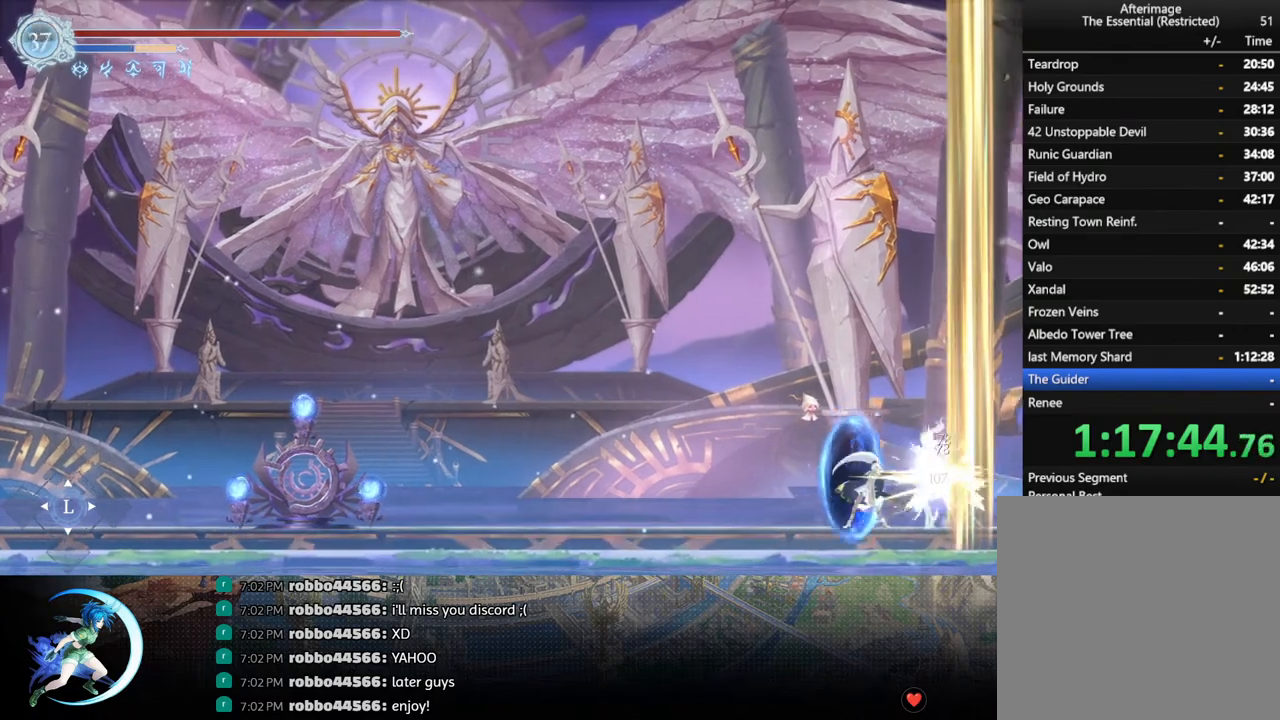
{"buttons": ["DPAD_LEFT"], "left_stick": "center", "right_stick": "center", "events": [[333, "DPAD_LEFT", "down"]]}
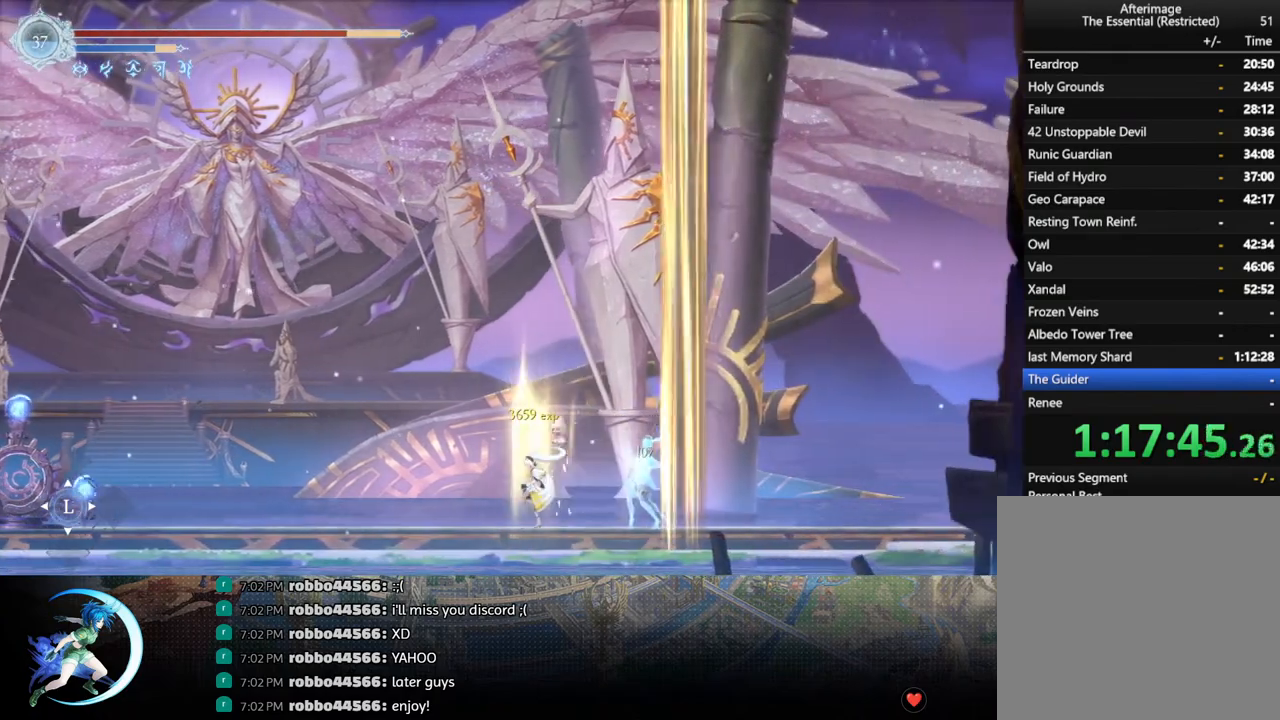
{"buttons": ["DPAD_LEFT"], "left_stick": "center", "right_stick": "center", "events": []}